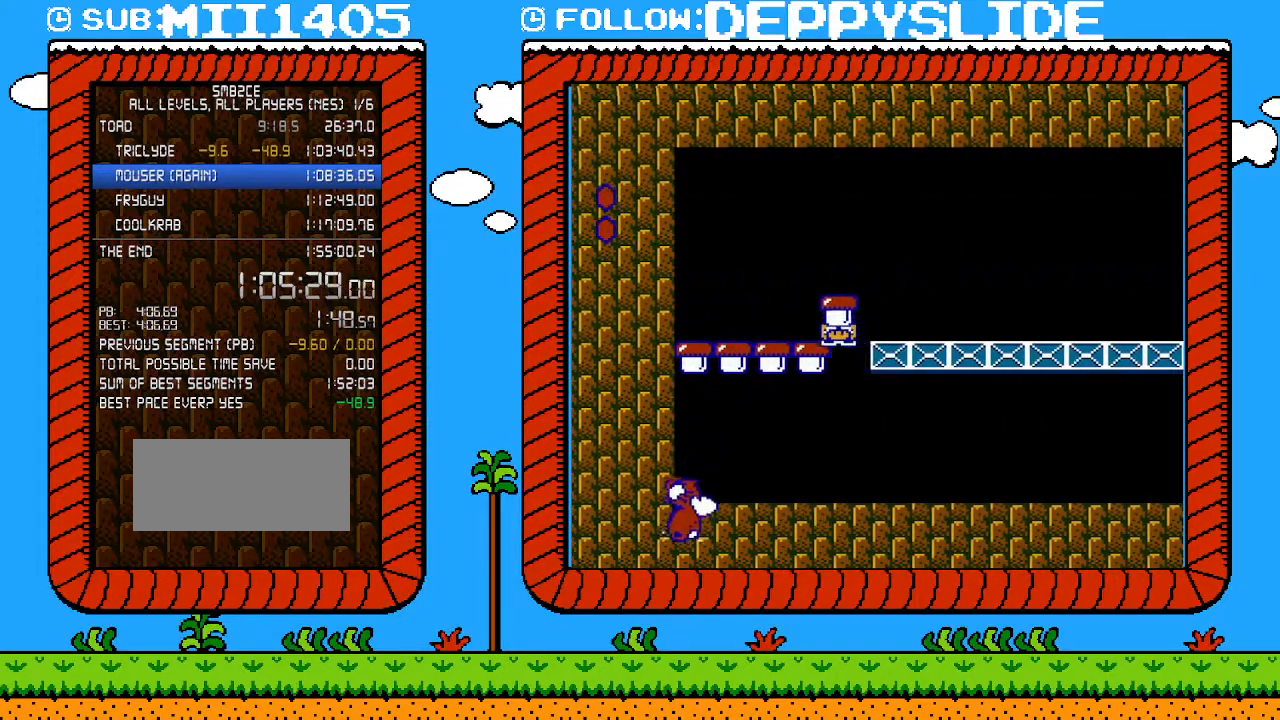
Gameplay with a controller (Nintendo layout); each line is a JSON object with the inputs held at the frame after it. "events" lists button and stick changes between this image and that frame as [ms after this image, input, new state], when the widget could be followed in between. Not read: L3 R3.
{"buttons": ["B", "DPAD_RIGHT"], "events": []}
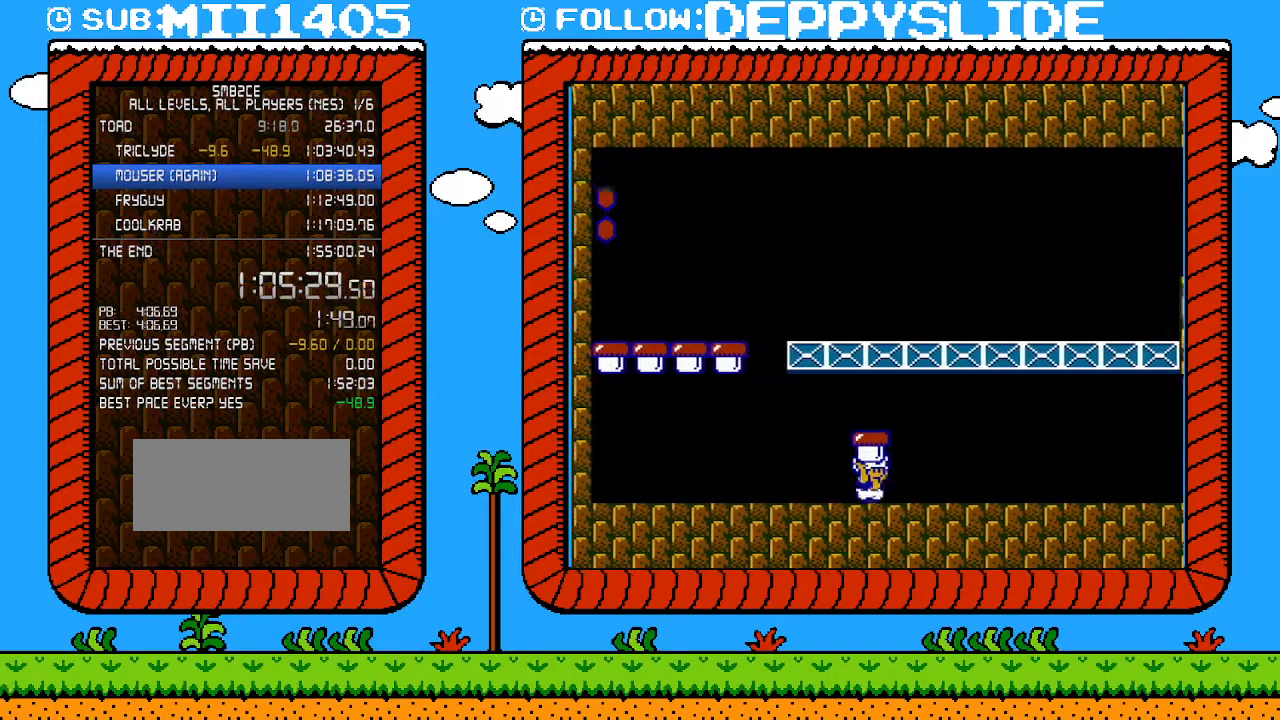
{"buttons": ["B", "DPAD_RIGHT"], "events": []}
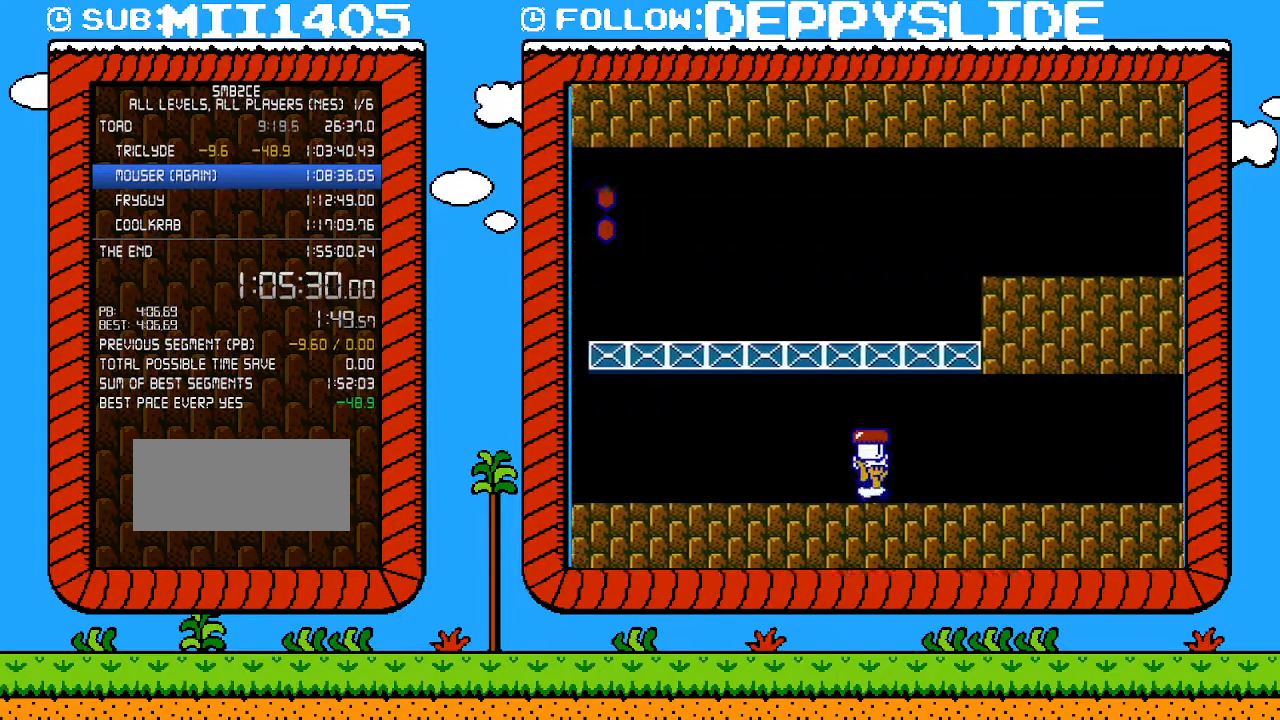
{"buttons": ["B", "DPAD_RIGHT"], "events": []}
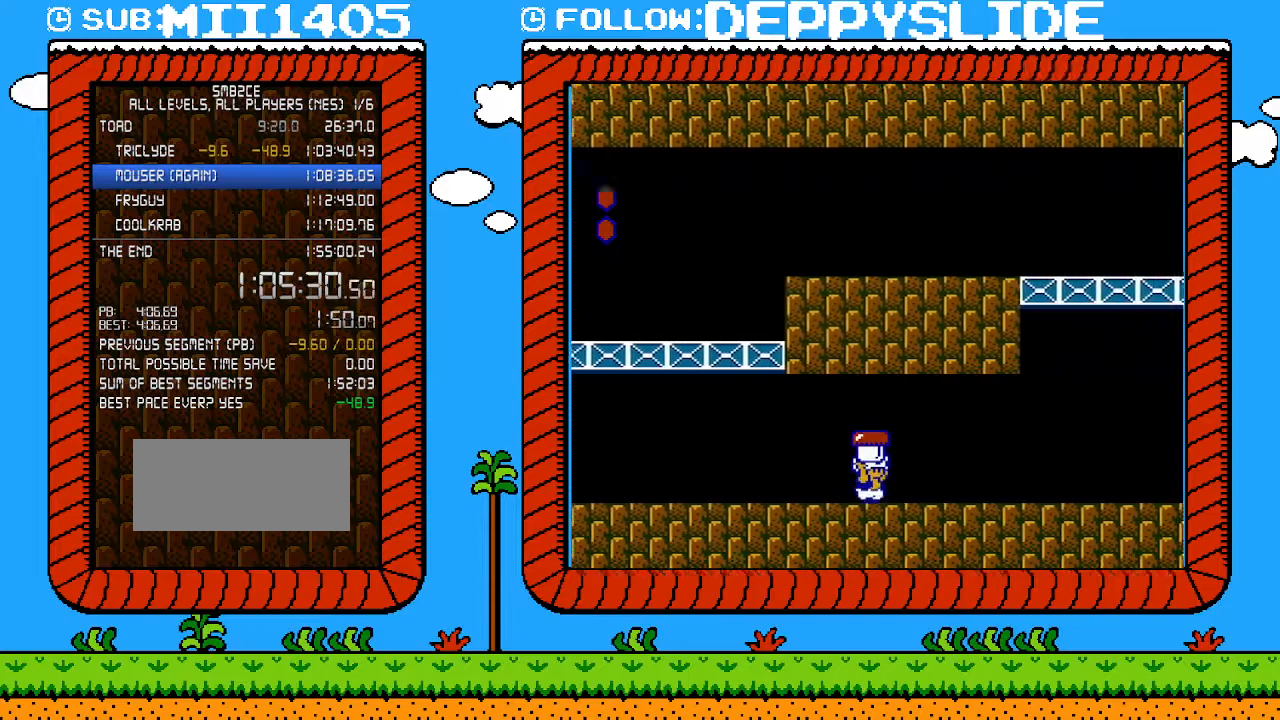
{"buttons": ["B", "DPAD_RIGHT"], "events": []}
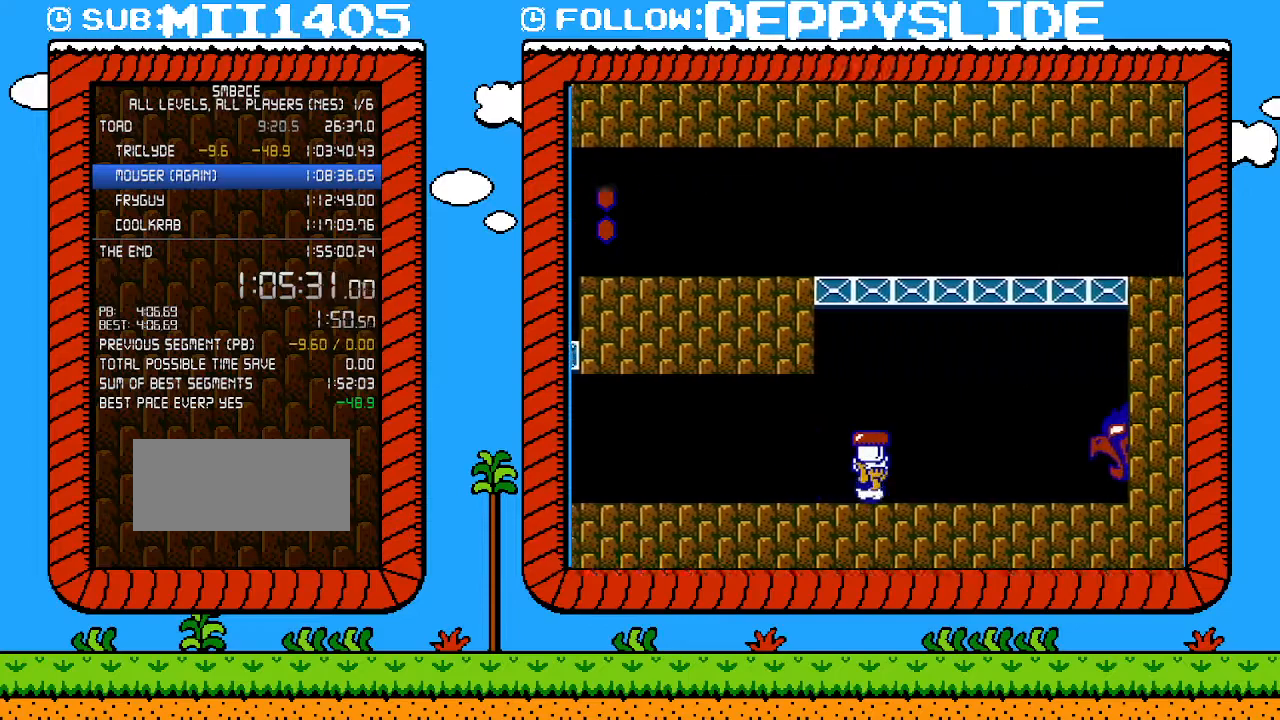
{"buttons": ["B", "DPAD_RIGHT"], "events": [[233, "A", "down"], [400, "A", "up"], [400, "B", "up"], [500, "B", "down"]]}
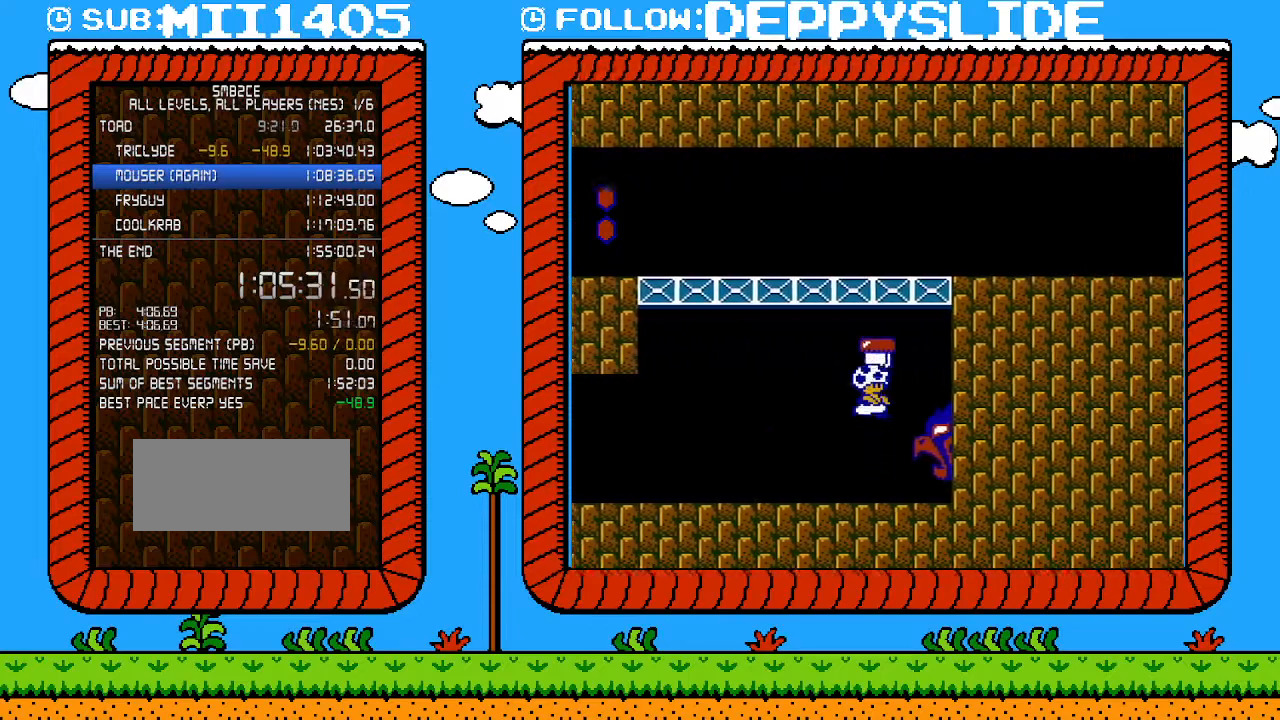
{"buttons": ["B", "DPAD_RIGHT"], "events": []}
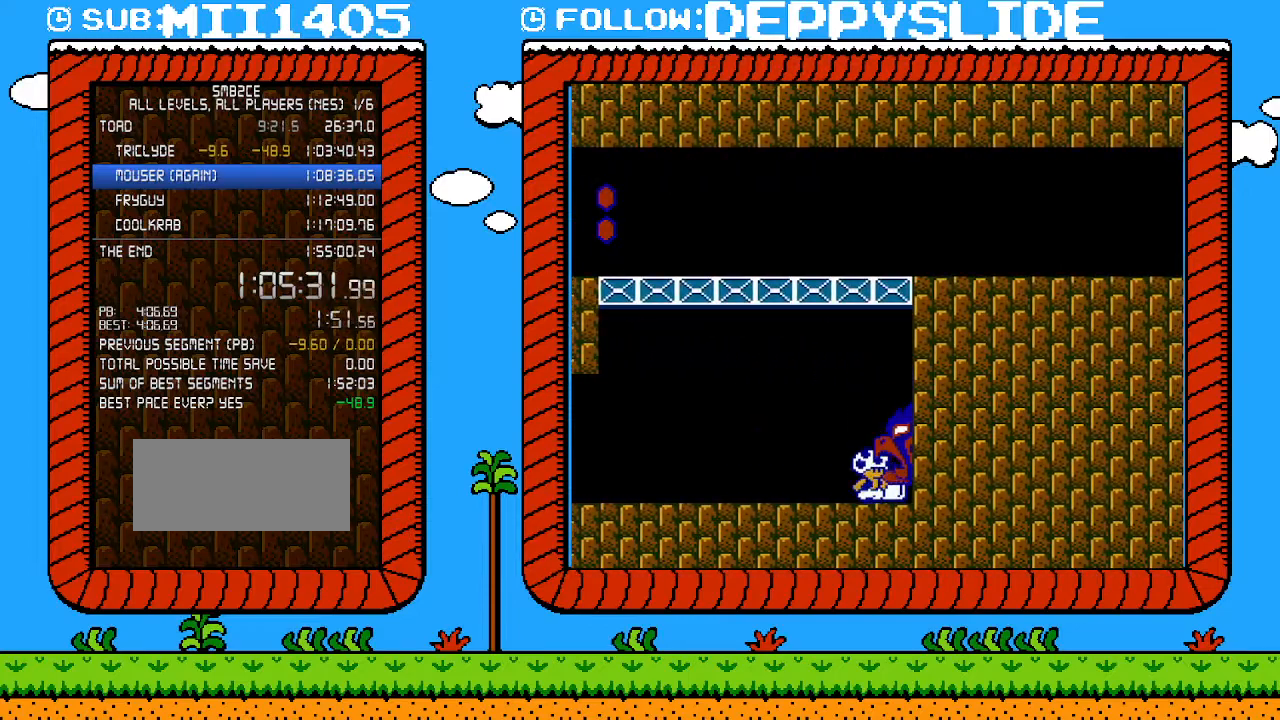
{"buttons": ["B", "DPAD_RIGHT"], "events": [[400, "A", "down"], [467, "A", "up"]]}
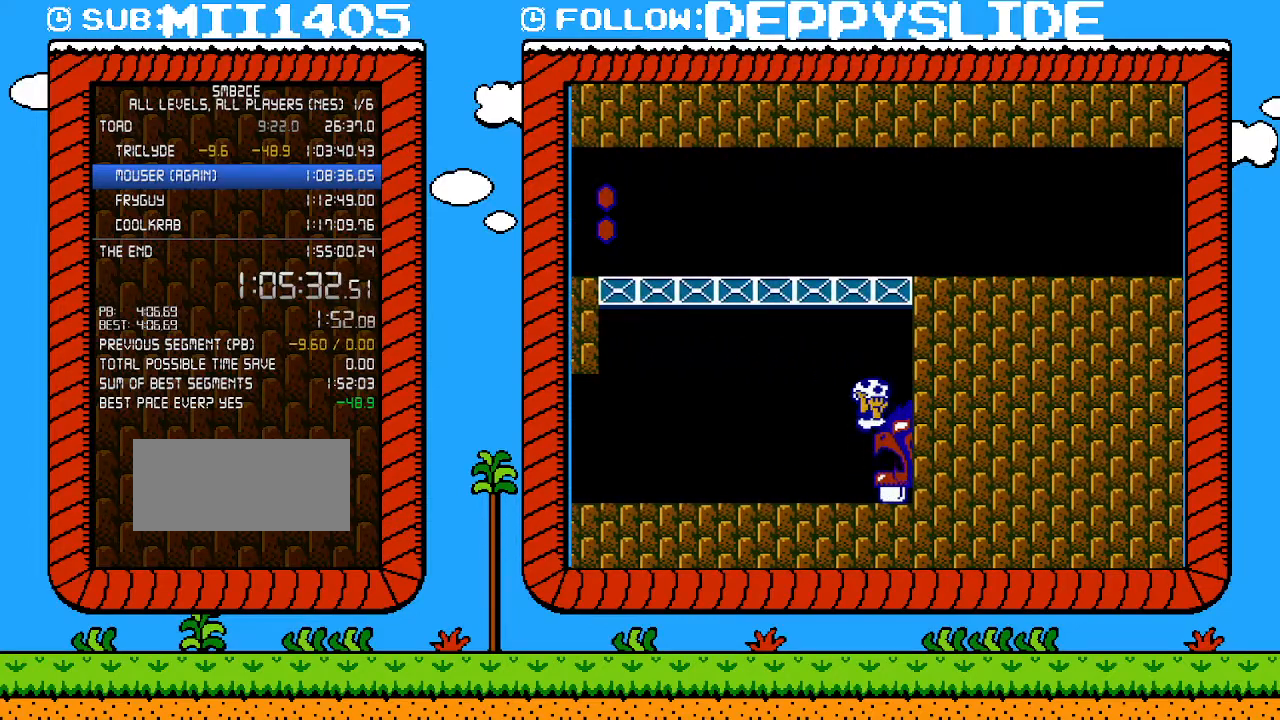
{"buttons": ["B", "DPAD_RIGHT"], "events": []}
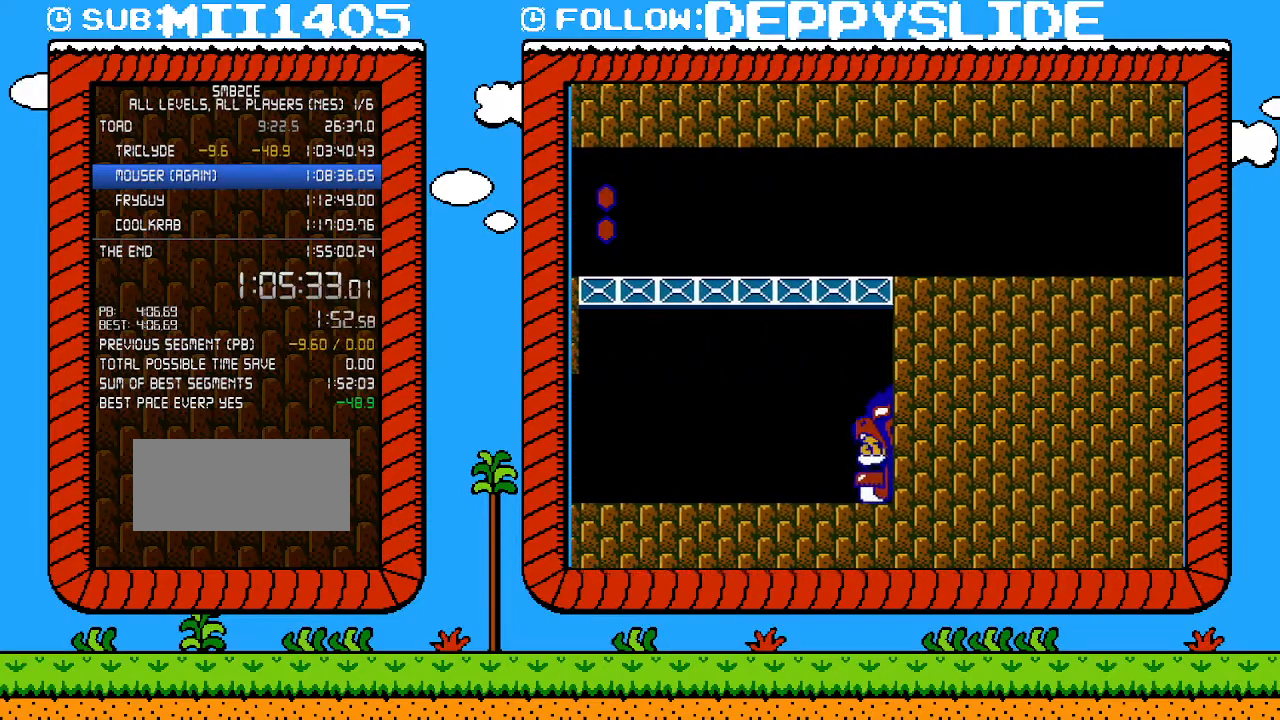
{"buttons": ["B", "DPAD_RIGHT"], "events": []}
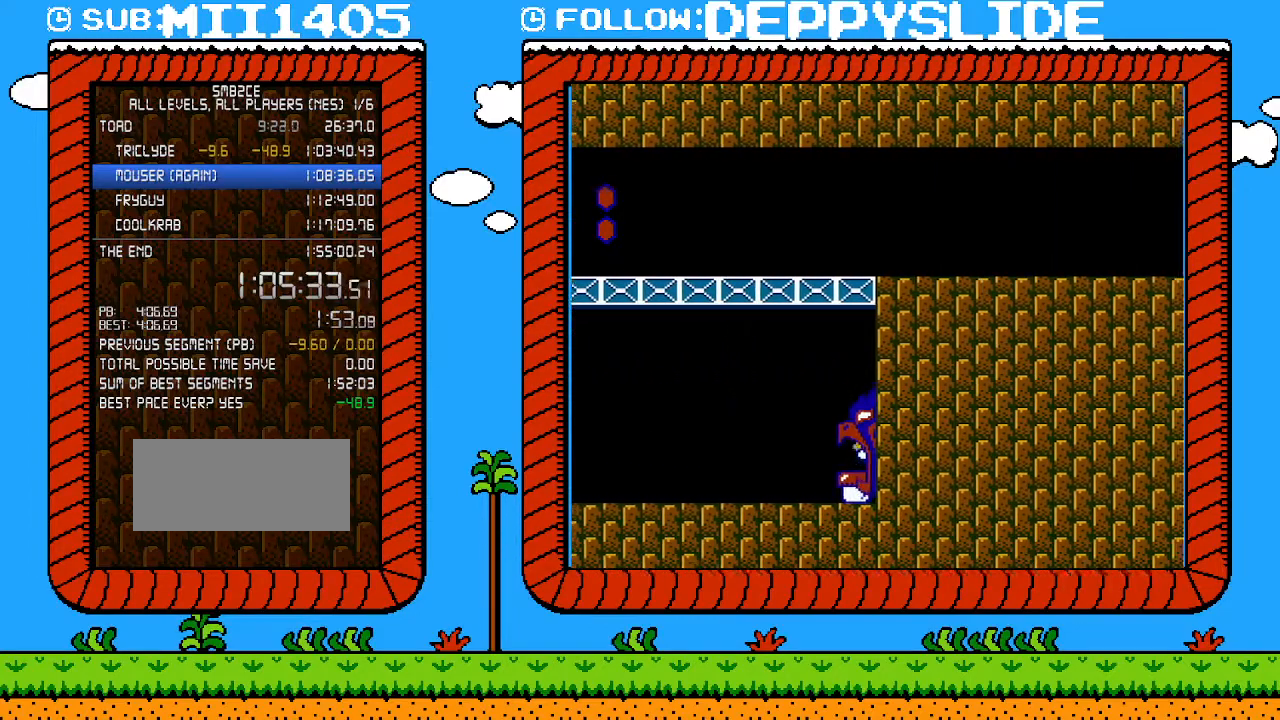
{"buttons": [], "events": [[250, "B", "up"], [333, "DPAD_RIGHT", "up"]]}
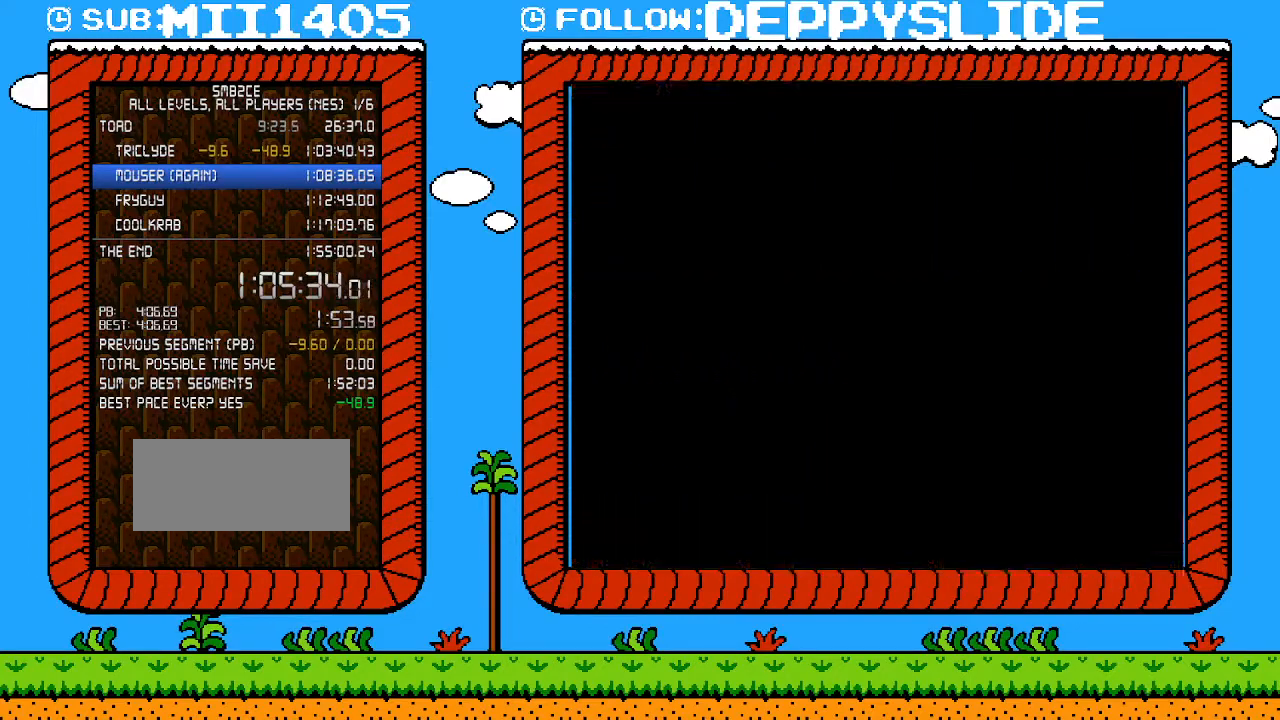
{"buttons": ["A"], "events": [[17, "A", "down"], [83, "A", "up"], [117, "A", "down"], [217, "A", "up"], [233, "A", "down"], [300, "A", "up"], [367, "A", "down"], [433, "A", "up"], [500, "A", "down"]]}
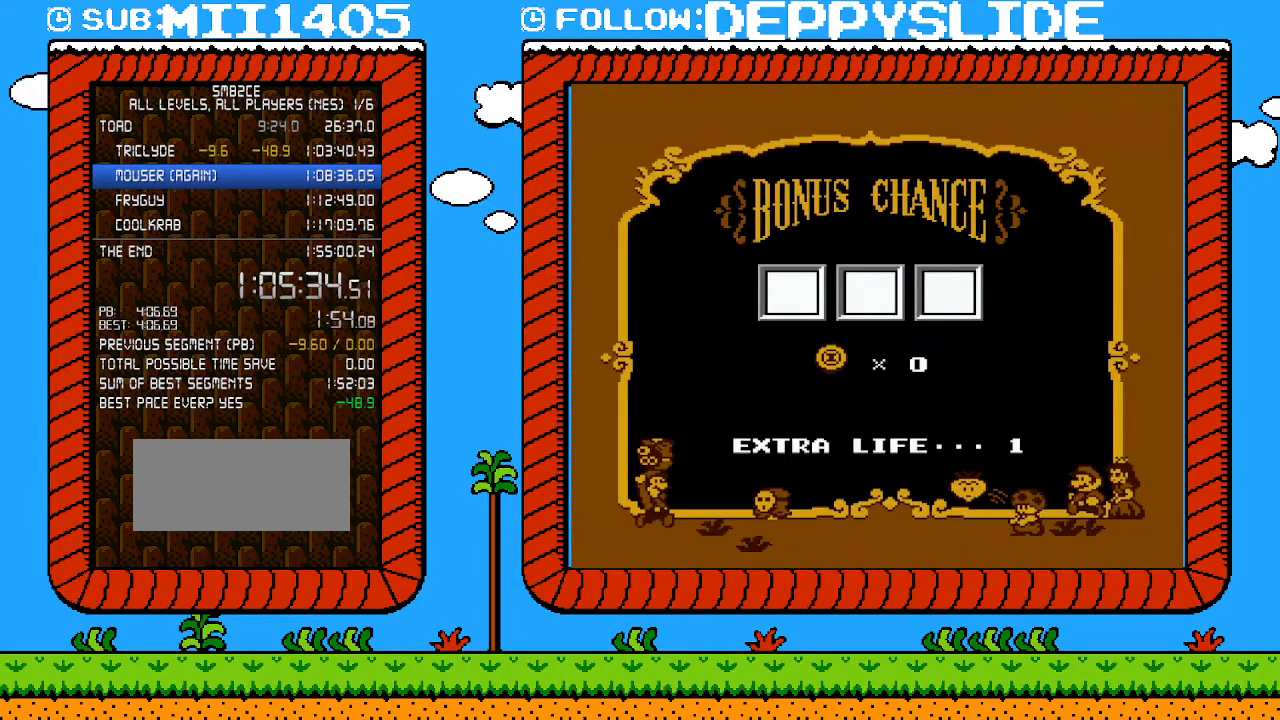
{"buttons": ["A"], "events": [[50, "A", "up"], [117, "A", "down"], [183, "A", "up"], [250, "A", "down"], [283, "A", "up"], [333, "A", "down"], [433, "A", "up"], [467, "A", "down"]]}
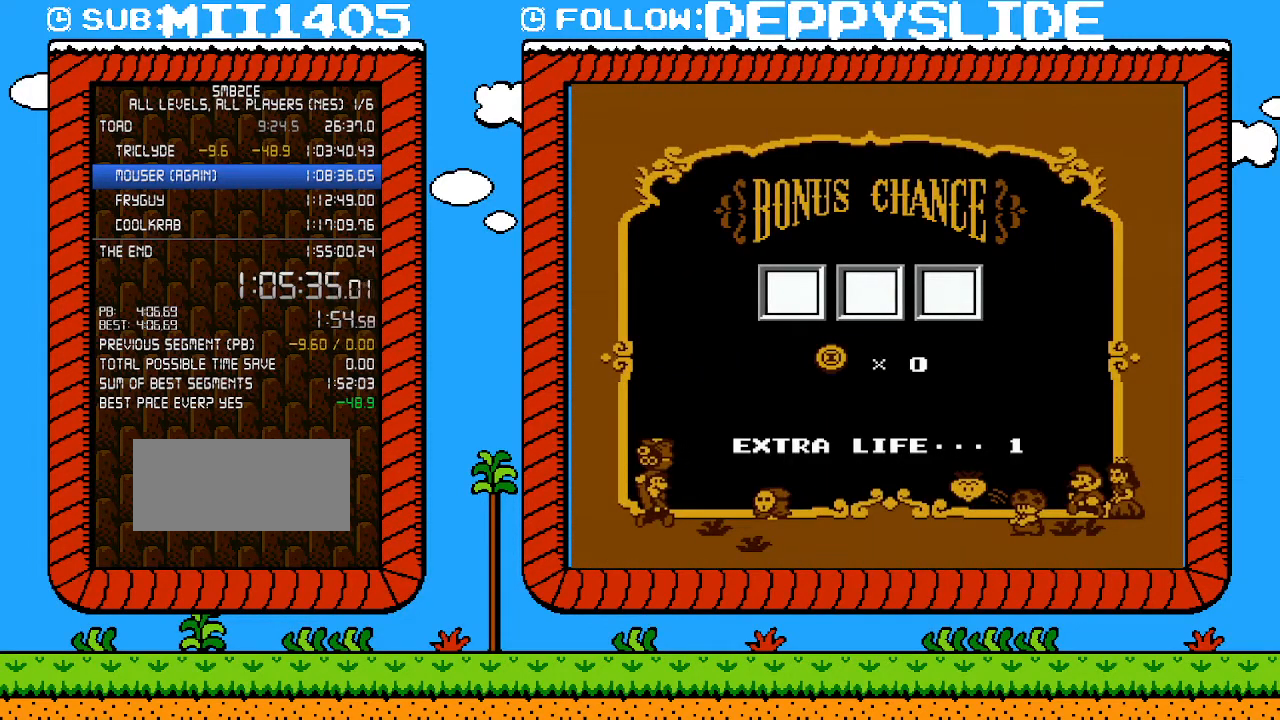
{"buttons": [], "events": [[17, "A", "up"], [83, "A", "down"], [150, "A", "up"], [217, "A", "down"], [250, "A", "up"], [333, "A", "down"], [367, "A", "up"], [467, "A", "down"], [500, "A", "up"]]}
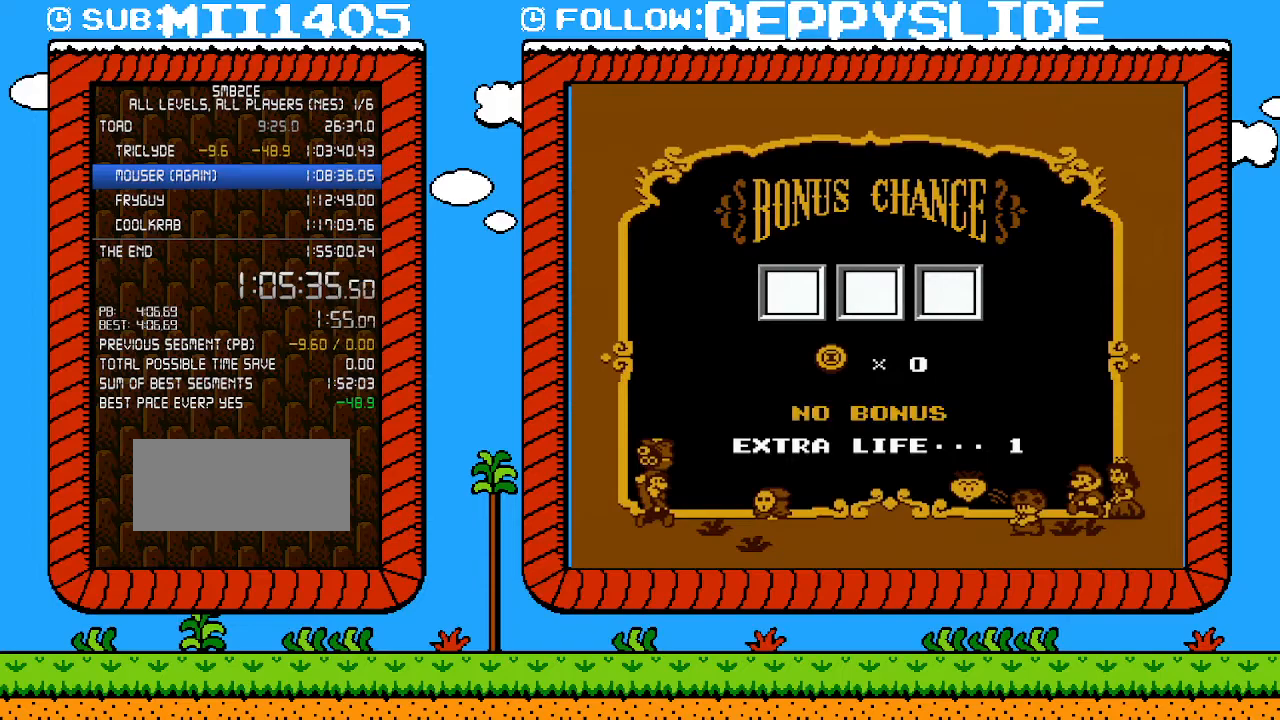
{"buttons": [], "events": [[50, "A", "down"], [117, "A", "up"], [183, "A", "down"], [250, "A", "up"], [300, "A", "down"], [367, "A", "up"], [433, "A", "down"], [500, "A", "up"]]}
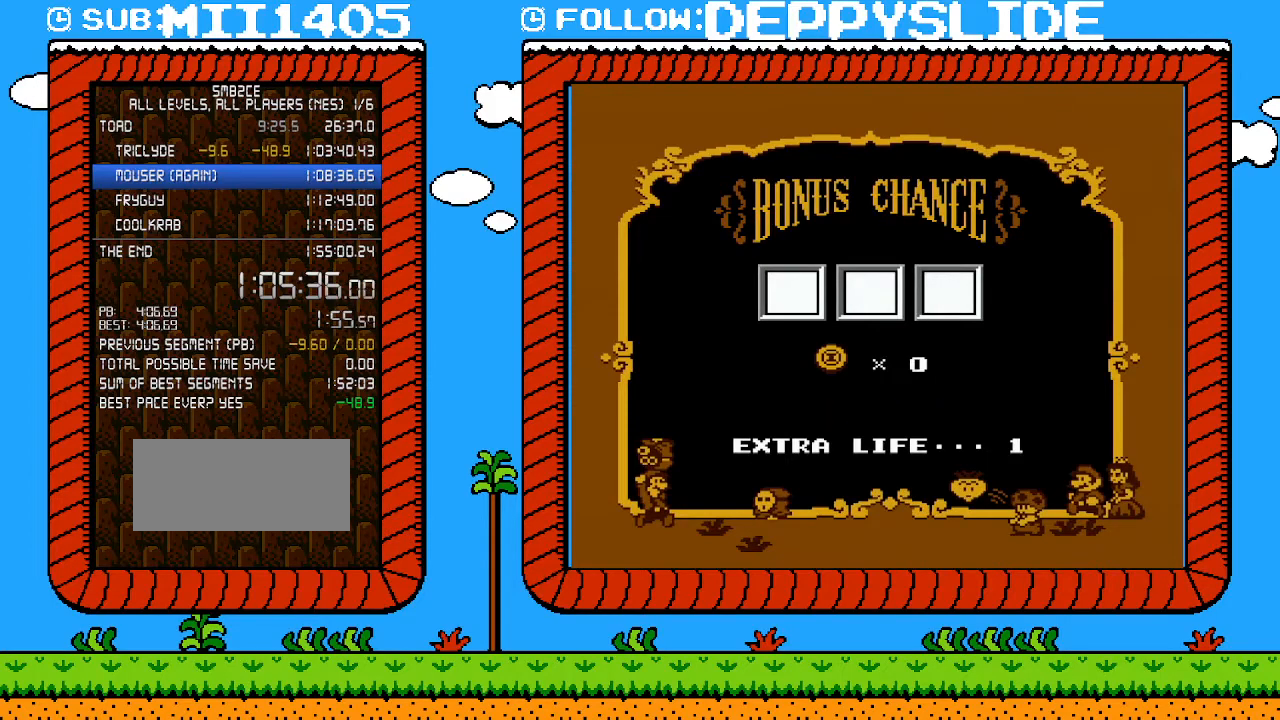
{"buttons": [], "events": [[50, "A", "down"], [117, "A", "up"], [150, "A", "down"], [217, "A", "up"], [300, "A", "down"], [367, "A", "up"], [433, "A", "down"], [500, "A", "up"]]}
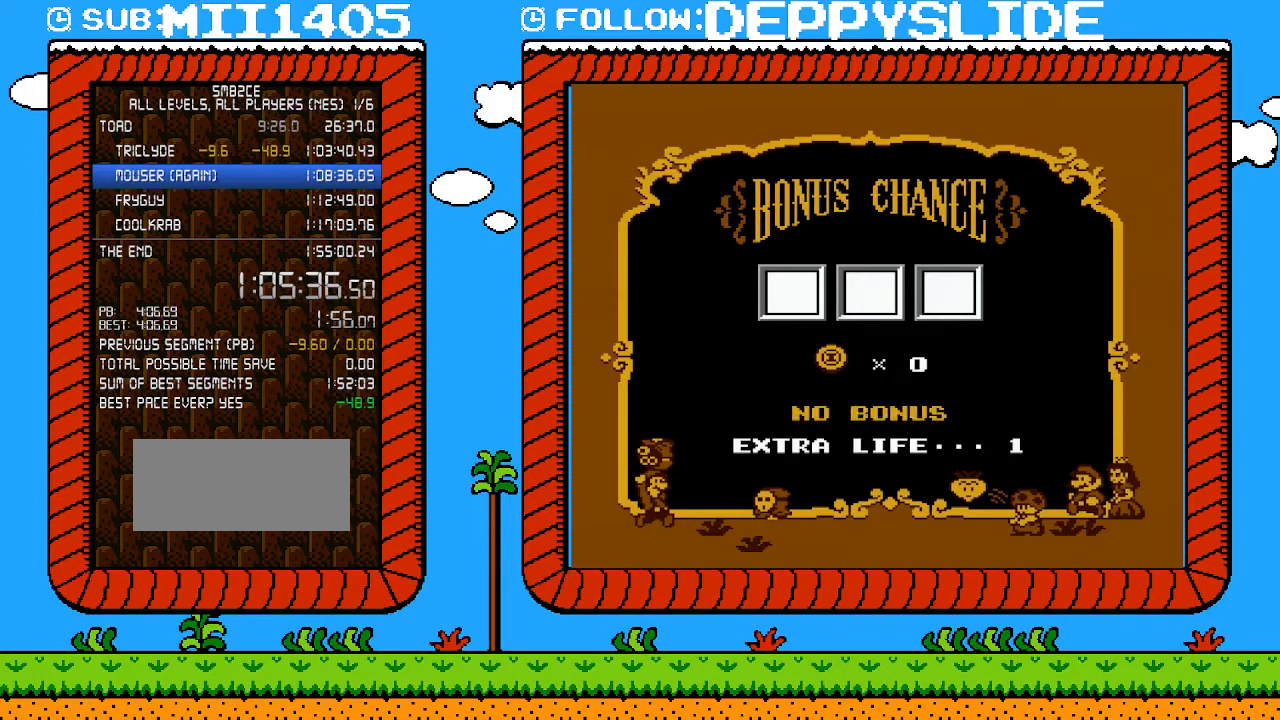
{"buttons": ["A"], "events": [[50, "A", "down"], [117, "A", "up"], [150, "A", "down"], [217, "A", "up"], [300, "A", "down"], [367, "A", "up"], [467, "A", "down"]]}
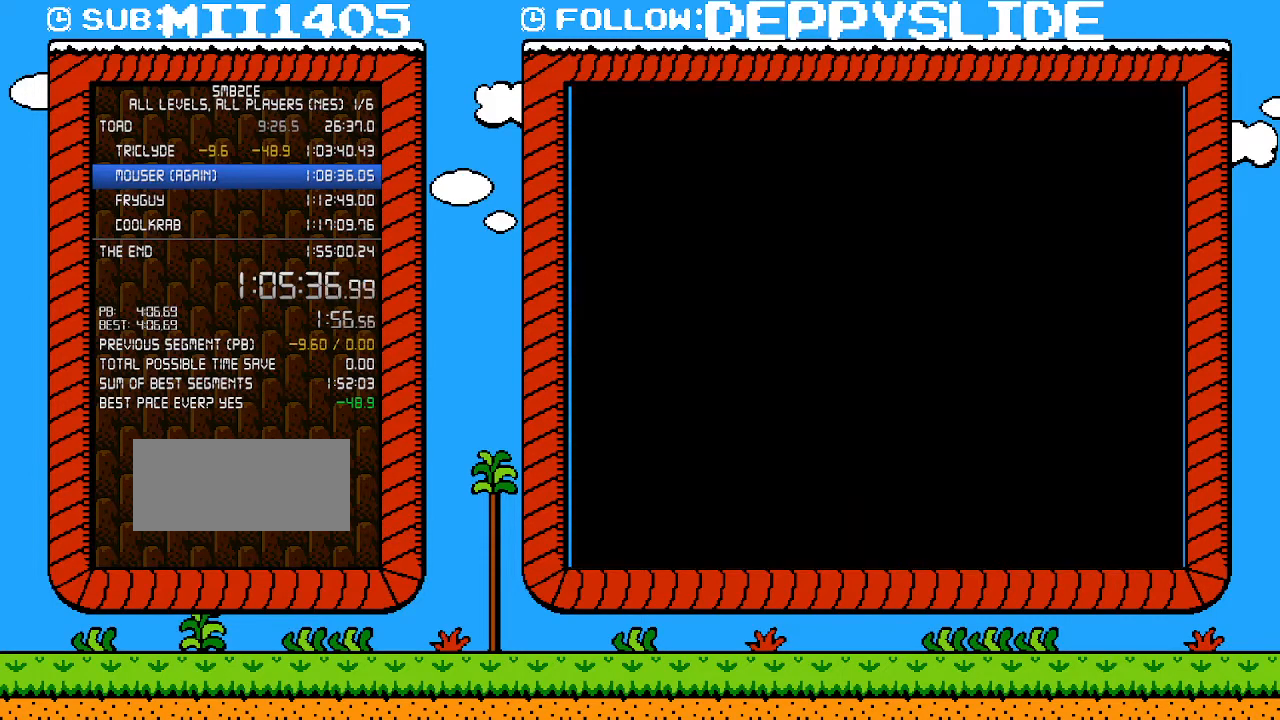
{"buttons": [], "events": [[17, "A", "up"], [50, "A", "down"], [117, "A", "up"], [183, "A", "down"], [217, "A", "up"], [267, "A", "down"], [333, "A", "up"]]}
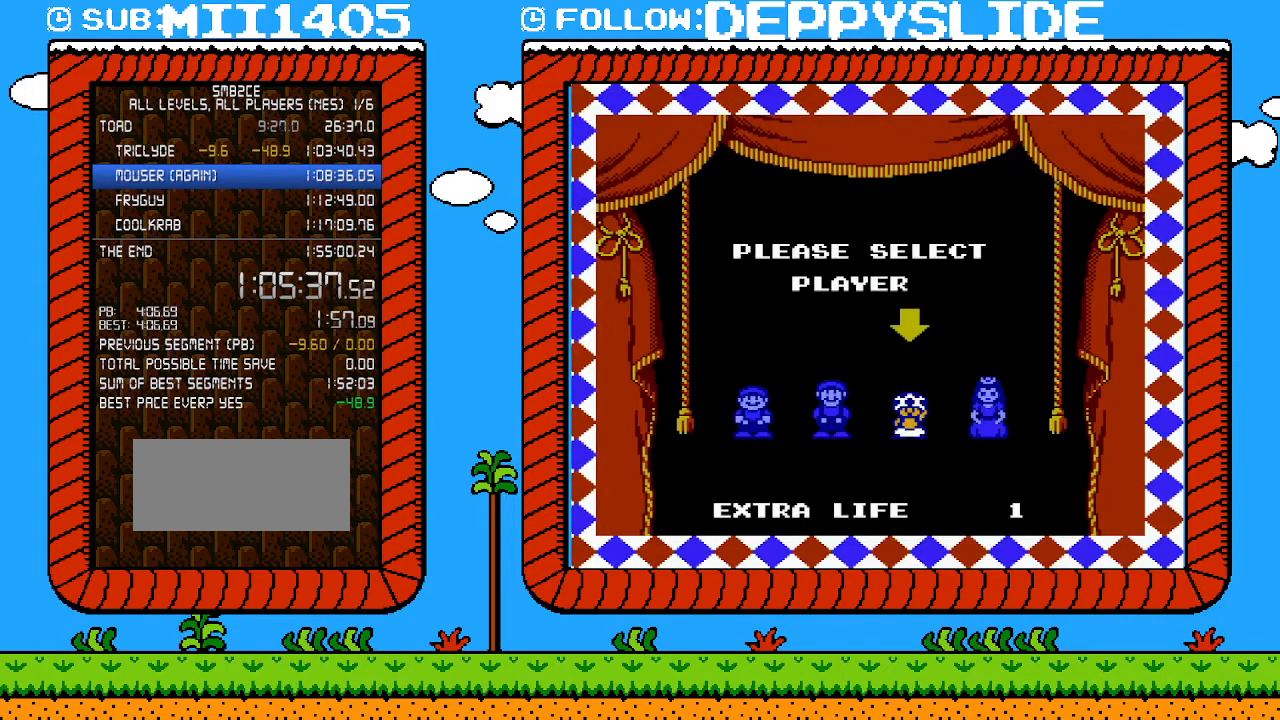
{"buttons": [], "events": []}
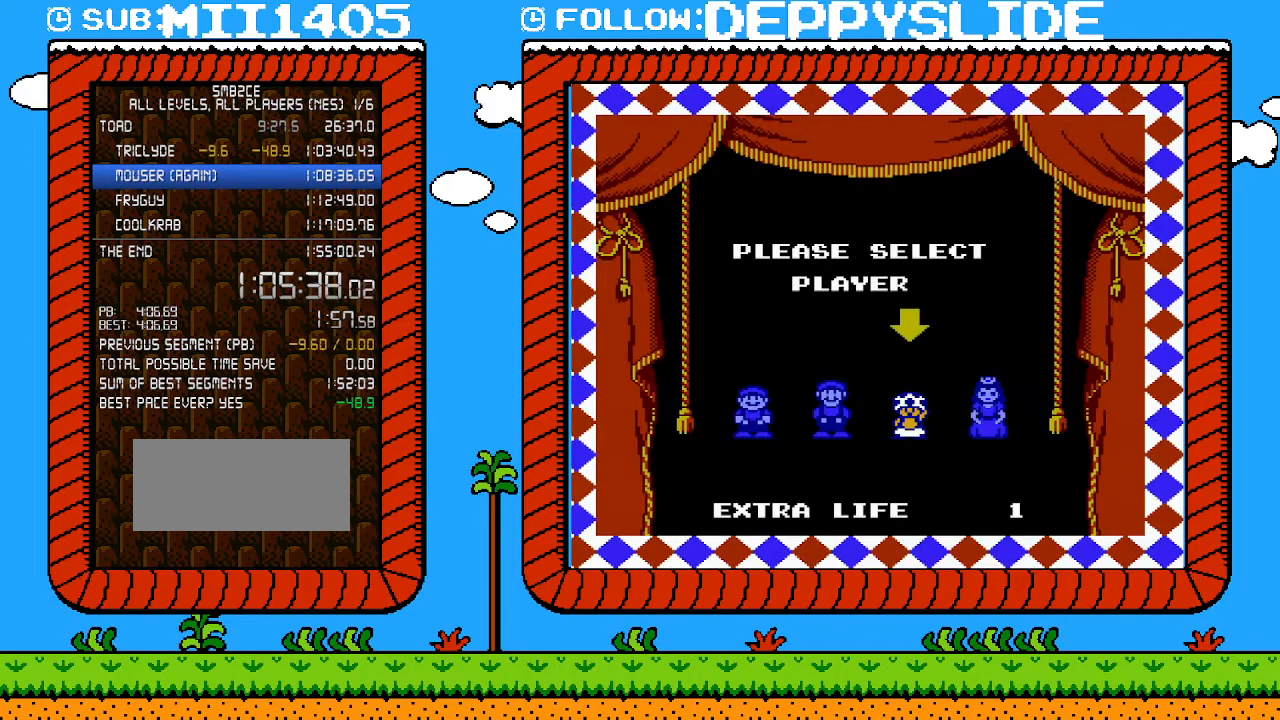
{"buttons": [], "events": []}
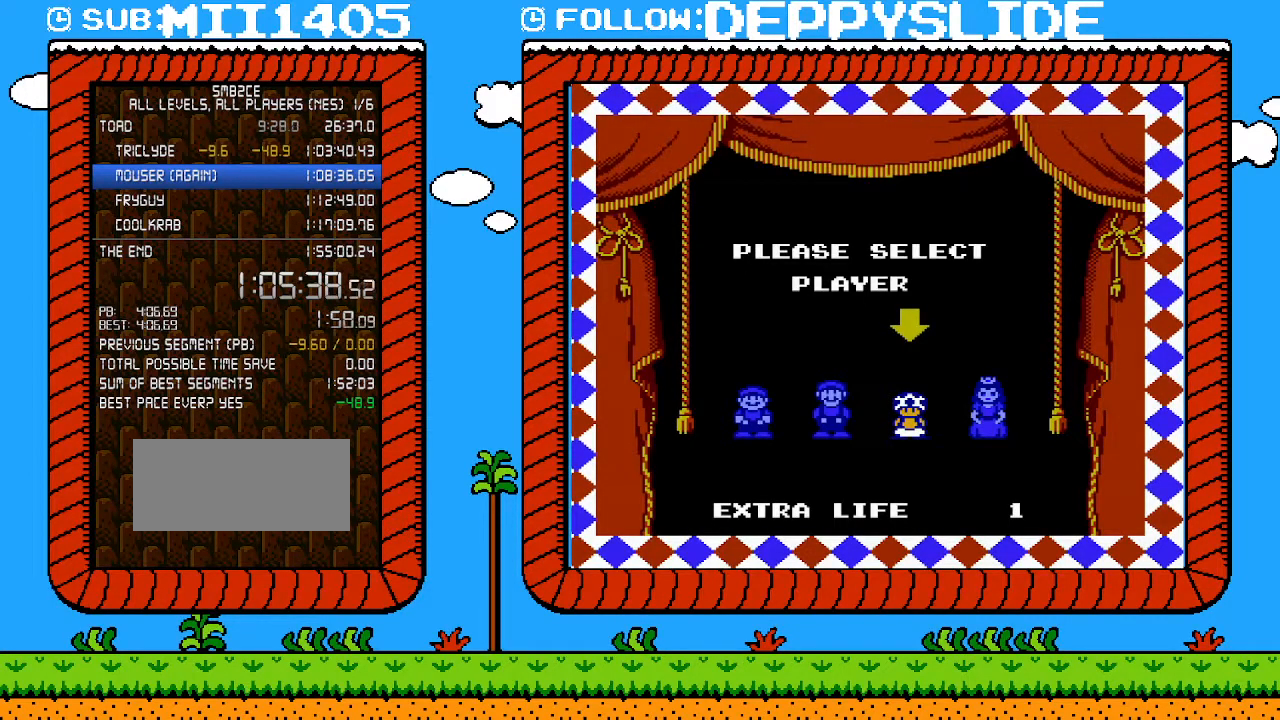
{"buttons": [], "events": []}
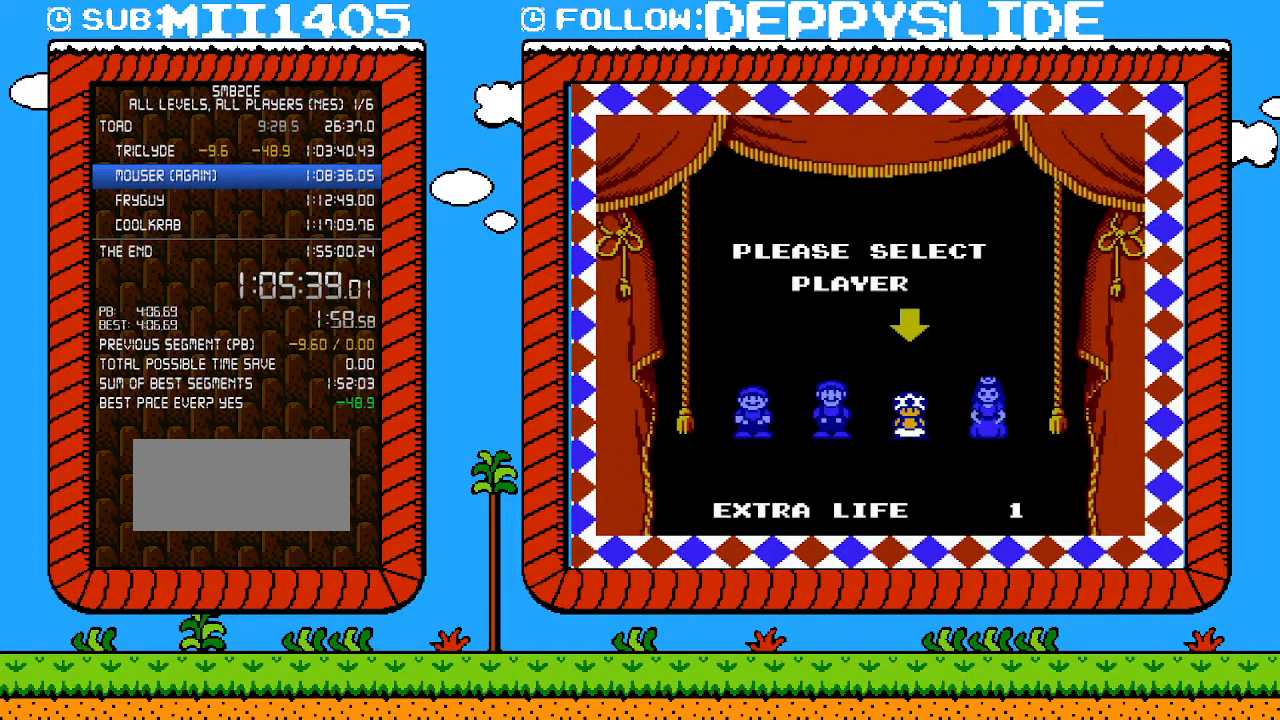
{"buttons": [], "events": []}
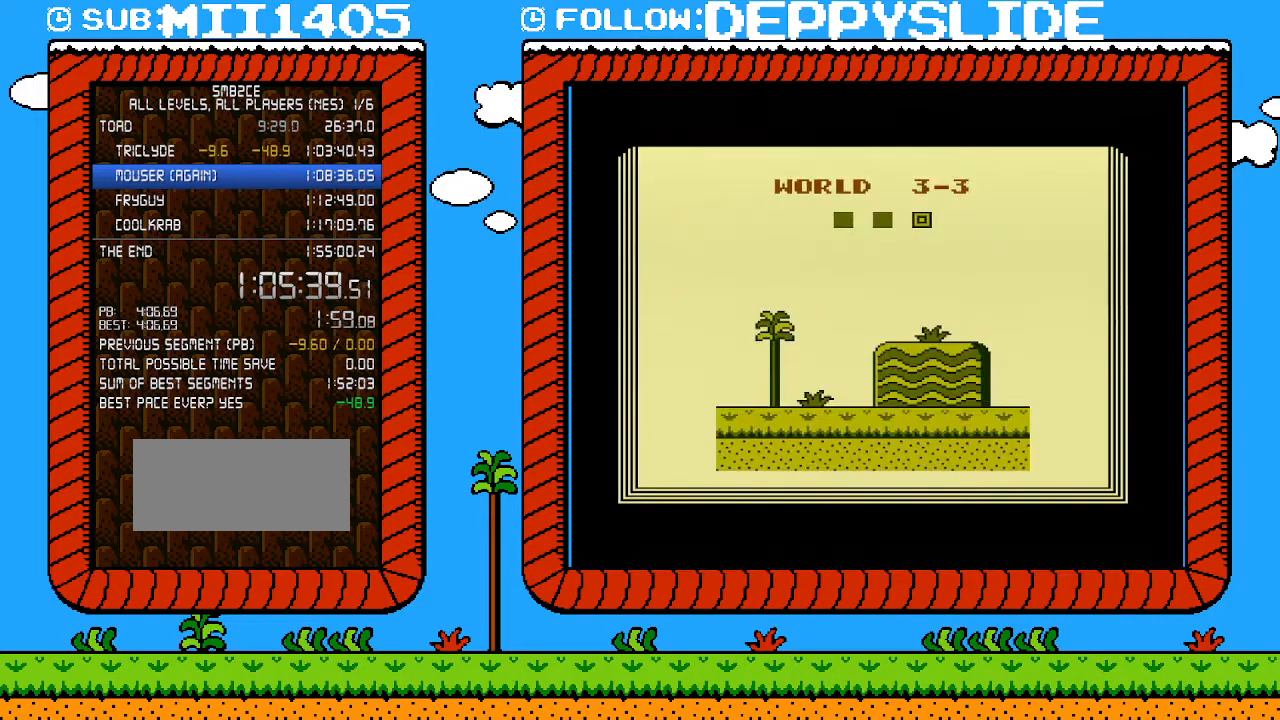
{"buttons": [], "events": []}
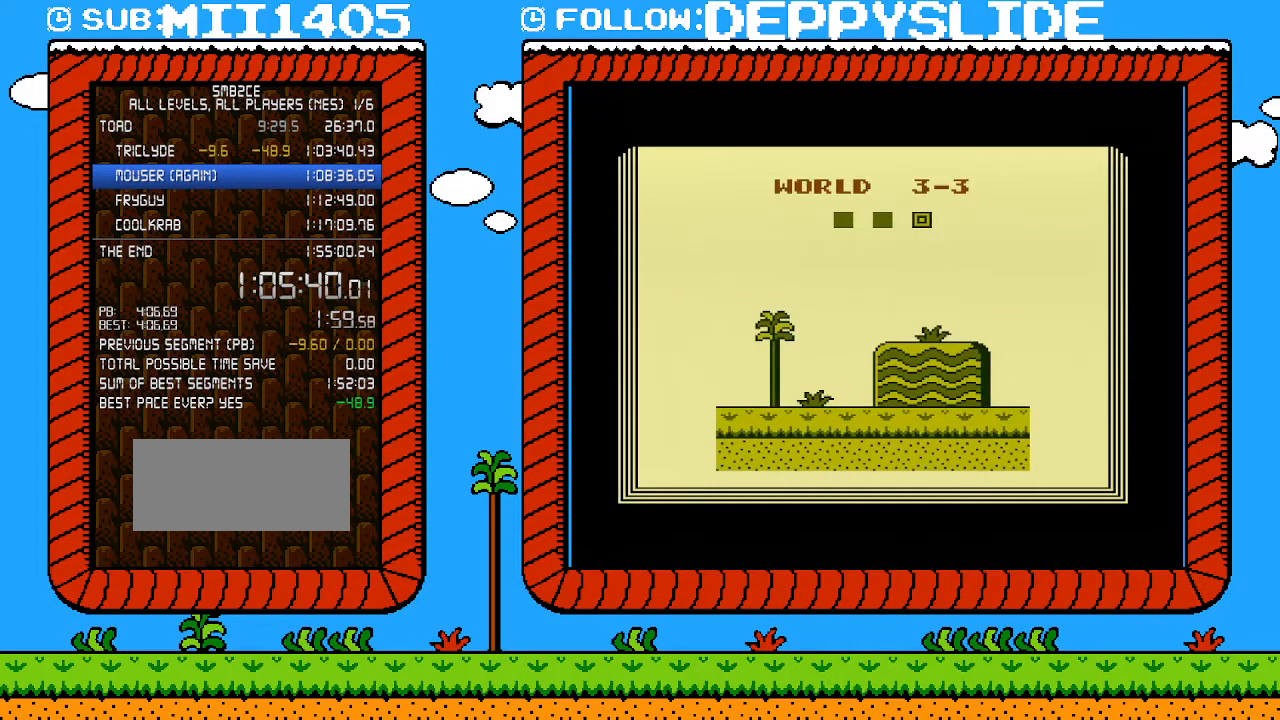
{"buttons": [], "events": []}
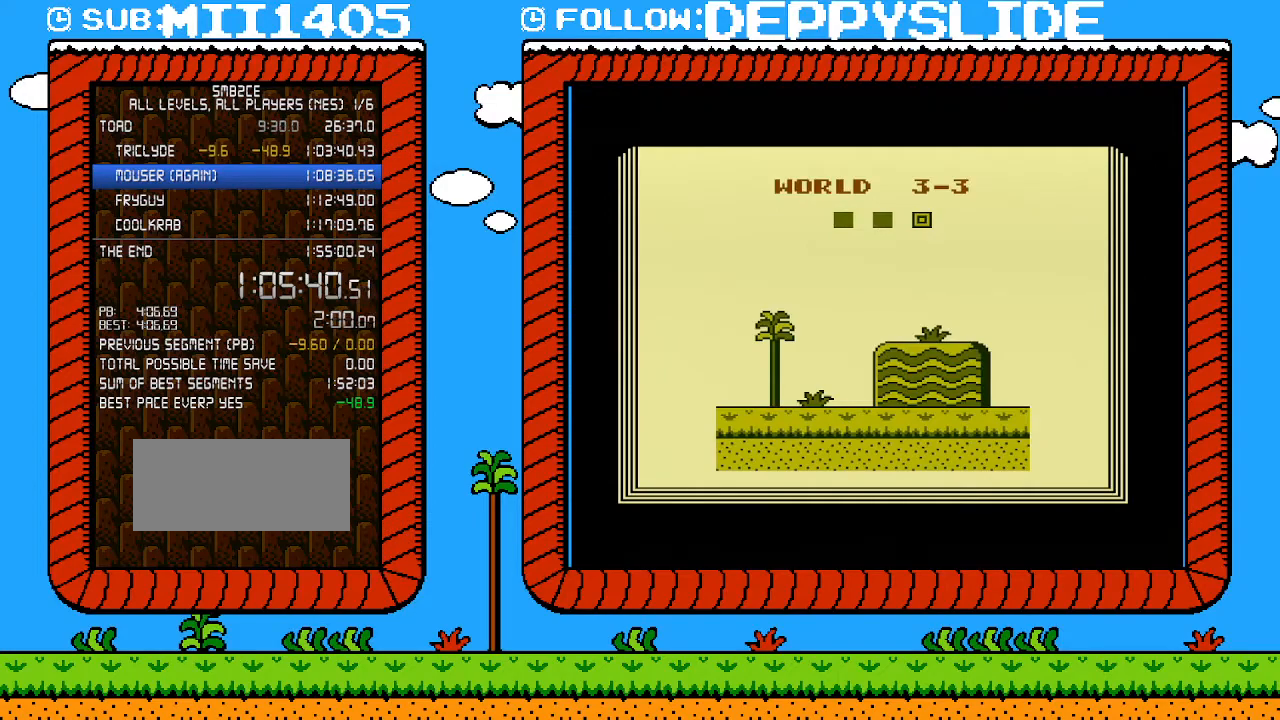
{"buttons": ["B"], "events": [[150, "B", "down"]]}
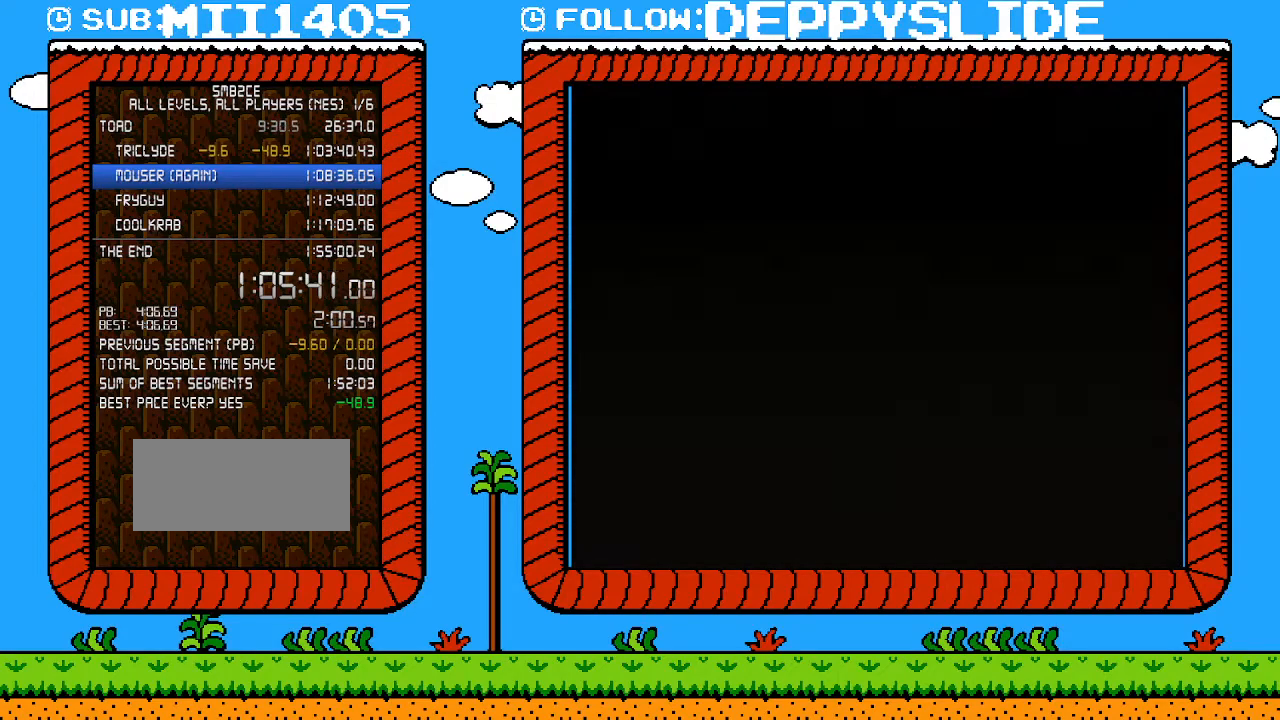
{"buttons": ["B", "DPAD_RIGHT"], "events": [[17, "DPAD_RIGHT", "down"]]}
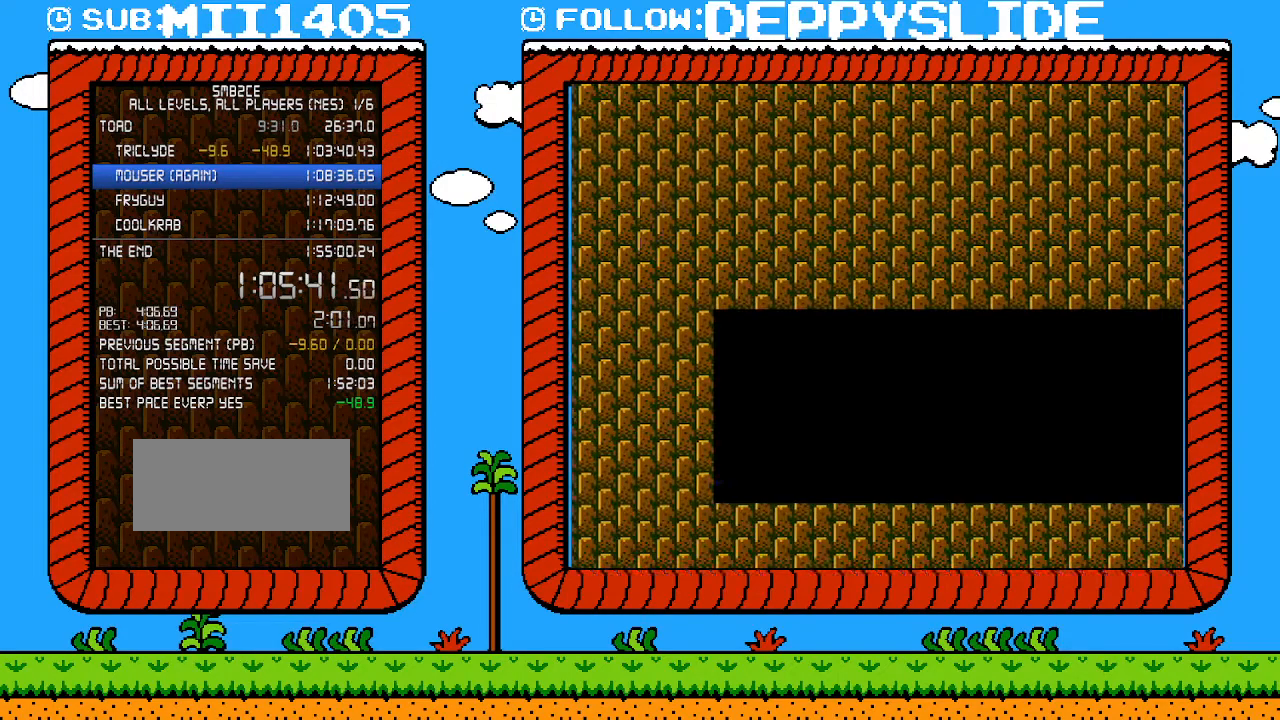
{"buttons": ["B", "DPAD_RIGHT"], "events": []}
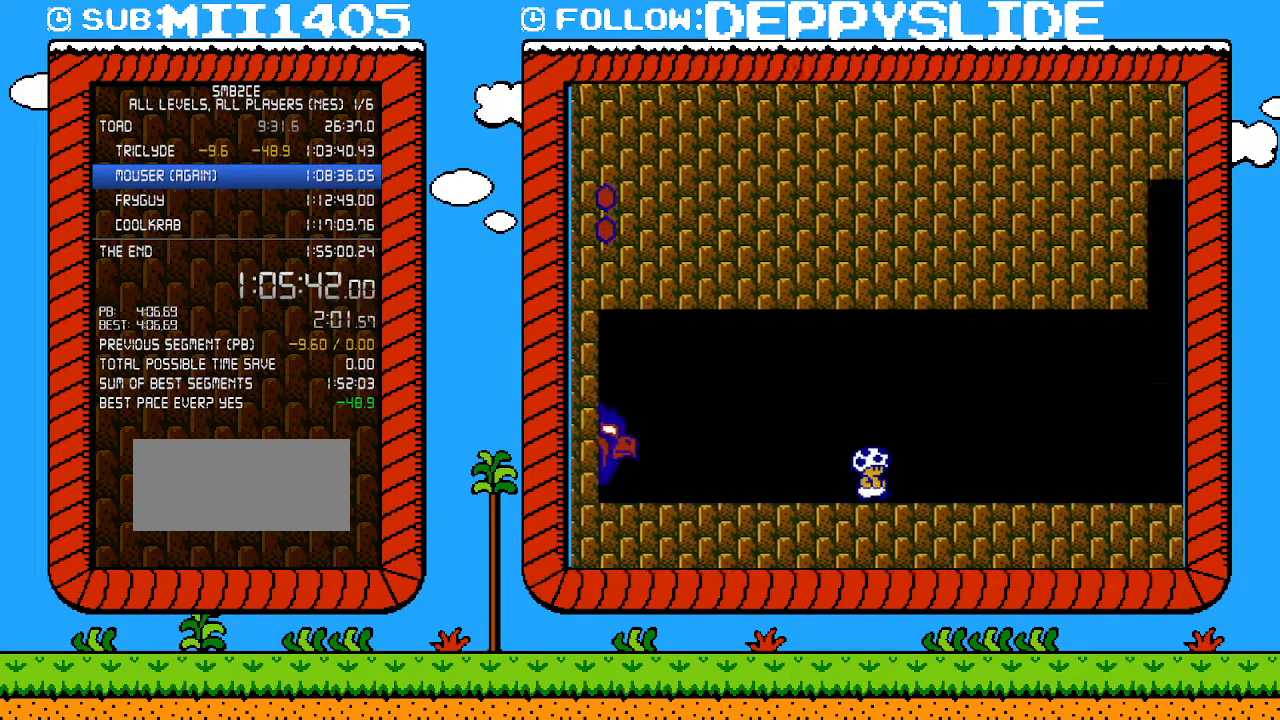
{"buttons": ["B", "DPAD_RIGHT"], "events": []}
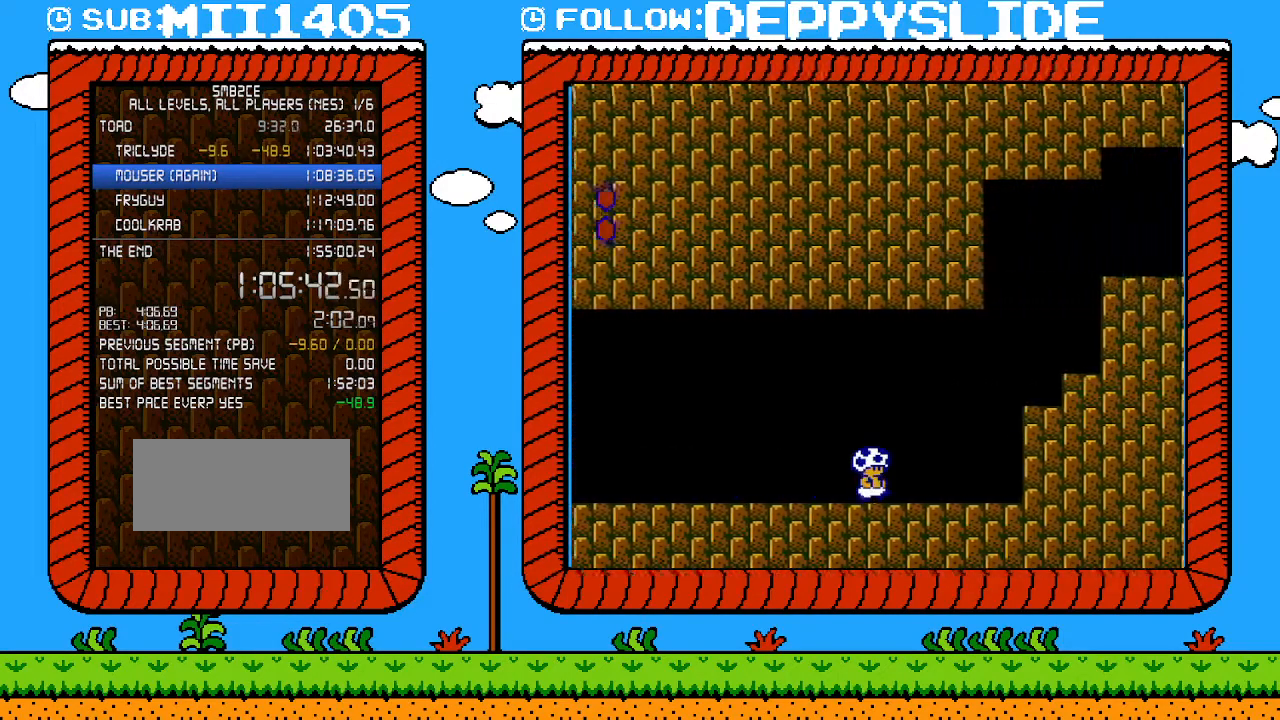
{"buttons": ["A", "B", "DPAD_RIGHT"], "events": [[250, "A", "down"]]}
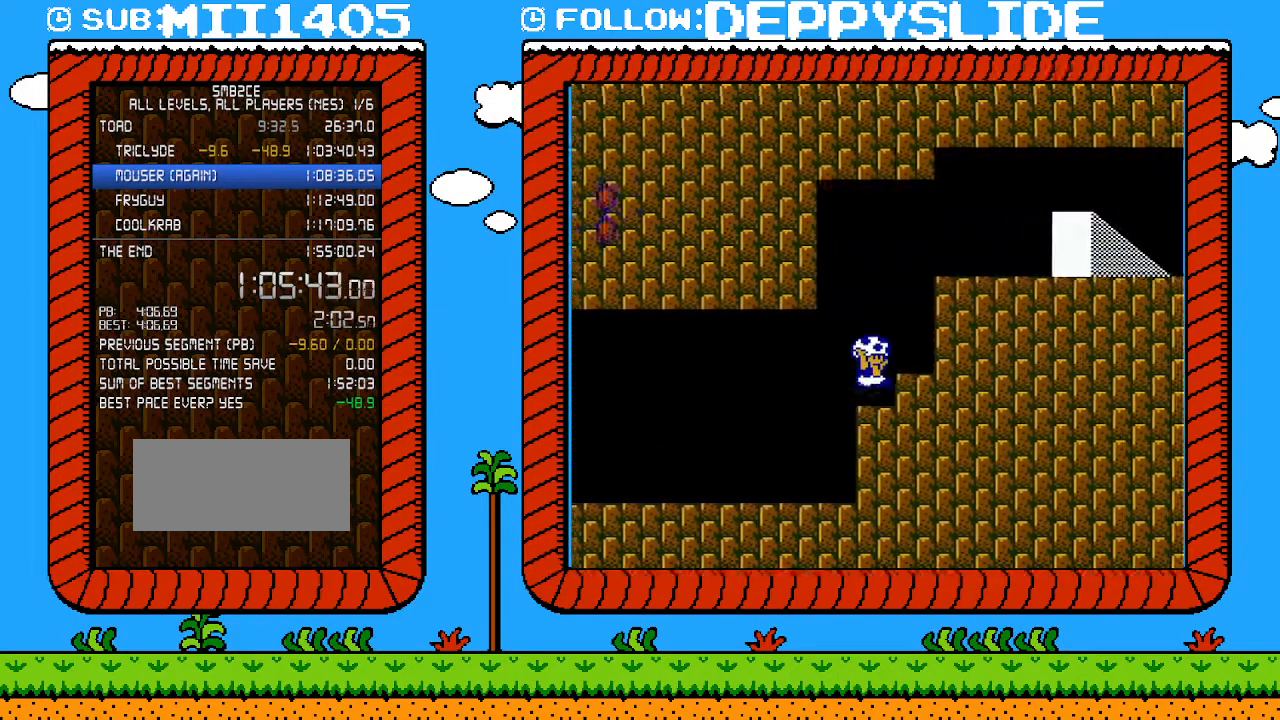
{"buttons": ["B"], "events": [[150, "A", "up"], [250, "A", "down"], [300, "A", "up"], [400, "DPAD_RIGHT", "up"]]}
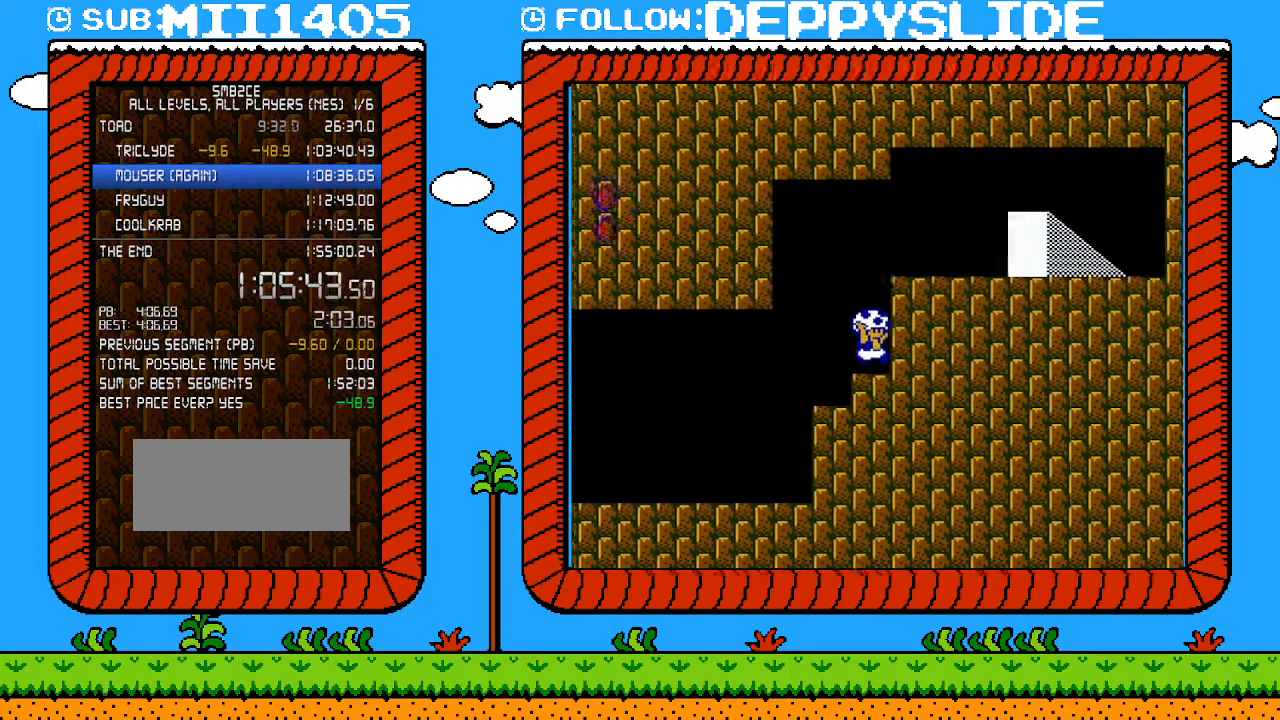
{"buttons": ["A", "B", "DPAD_RIGHT"], "events": [[150, "DPAD_RIGHT", "down"], [183, "A", "down"]]}
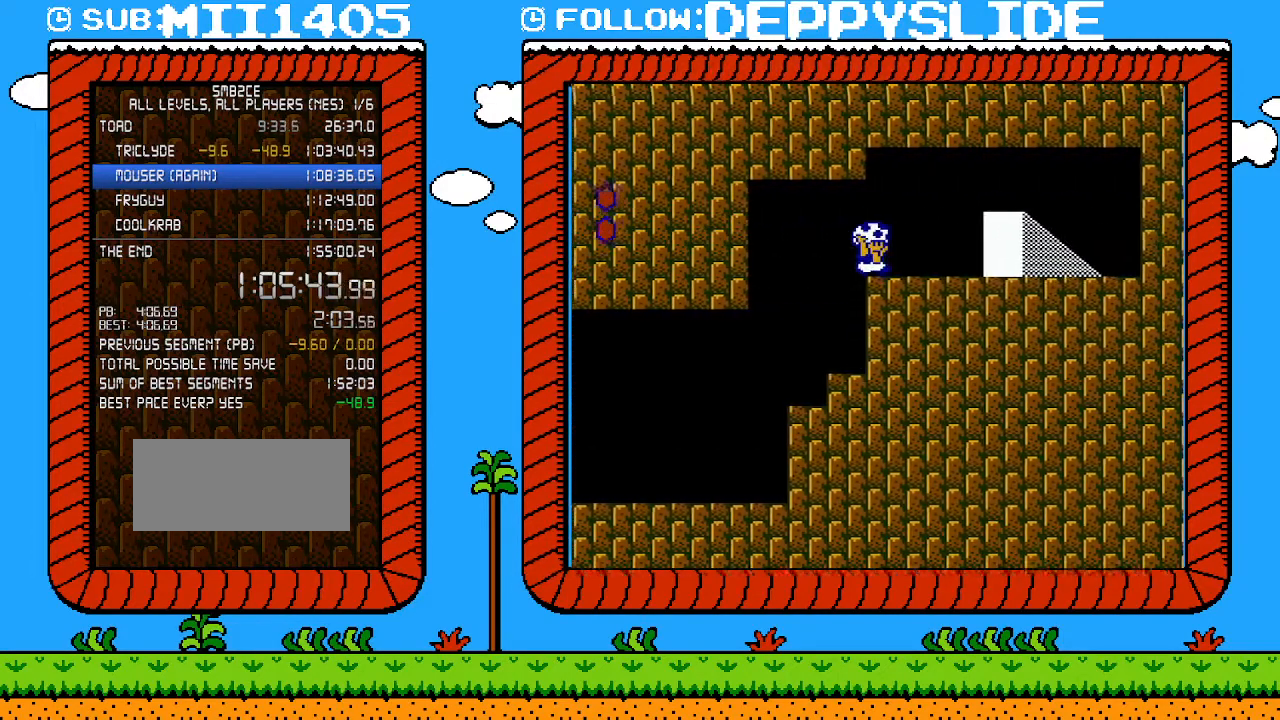
{"buttons": ["B", "DPAD_RIGHT"], "events": [[83, "A", "up"]]}